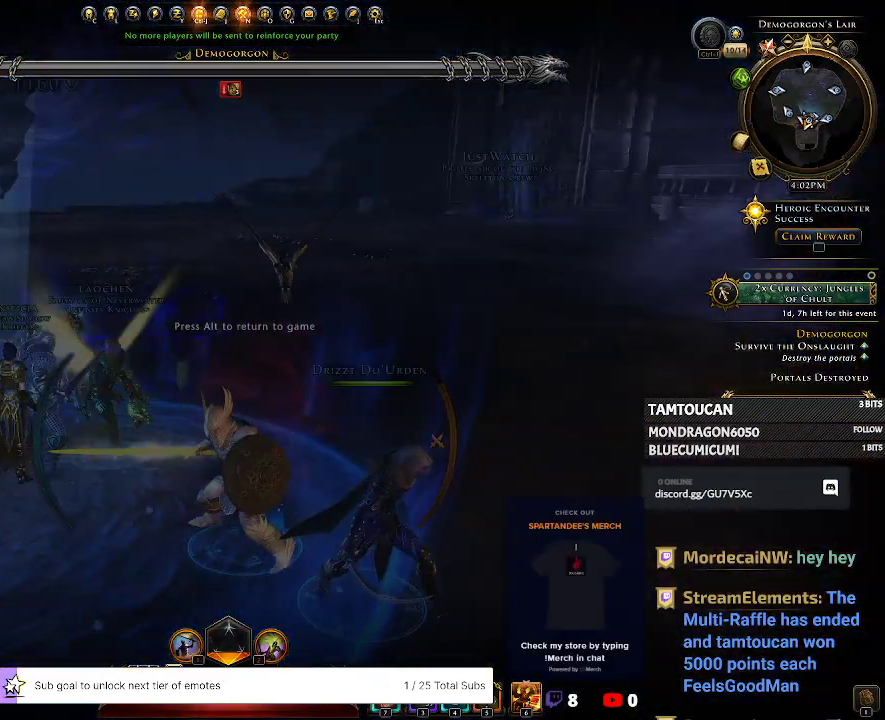
Gameplay with keyboard and mouse; each line is a JSON object with the keys and mouse buttons held at the frame after it. "events" lists presses ("down") and releases ("up") of "1", "2", "3", "4", "5", "a", "alt", "c", "caps_lock", "ctrl", "d", "e", "f", "g", "q", "r", "s", "shift", "space", "t", "tab", "v", "w", "x", "z", "mouse_left", "mouse_wheel" and "mouse_right" between this image and that frame as [ms after this image, input, new state], when the widget could be followed in between. "mouse_left", "mouse_wheel", "mouse_right" = the "left", "wheel", "right" buttons of the "mouse" list. No other keys are recorded. "wheel" means that the mouse wheel is clicked or scrolled. Not read: mouse_move.
{"keys": [], "mouse": ["left"], "events": [[466, "mouse_left", "down"]]}
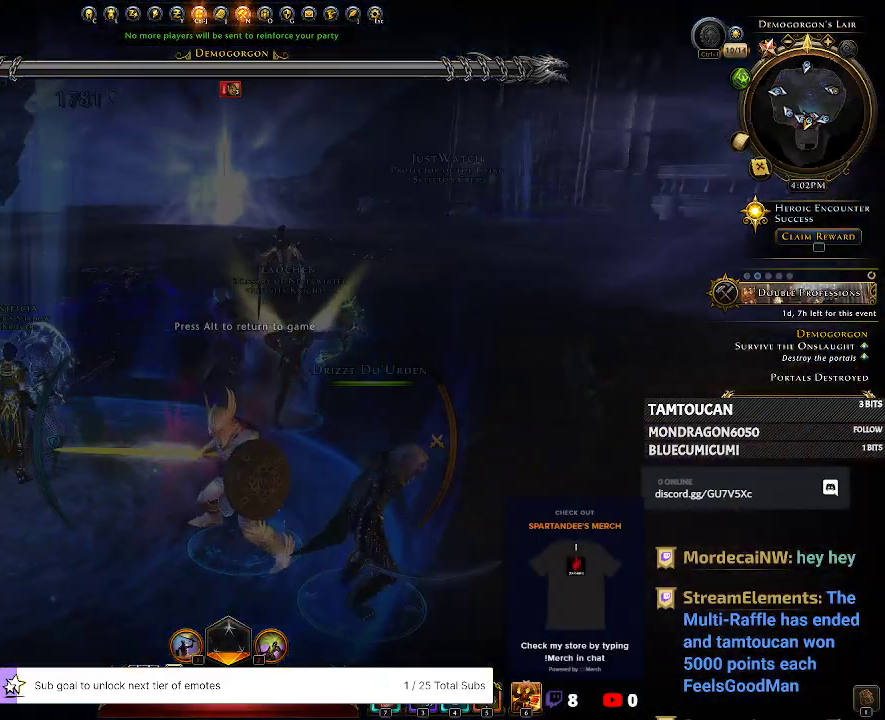
{"keys": [], "mouse": [], "events": [[133, "mouse_left", "up"]]}
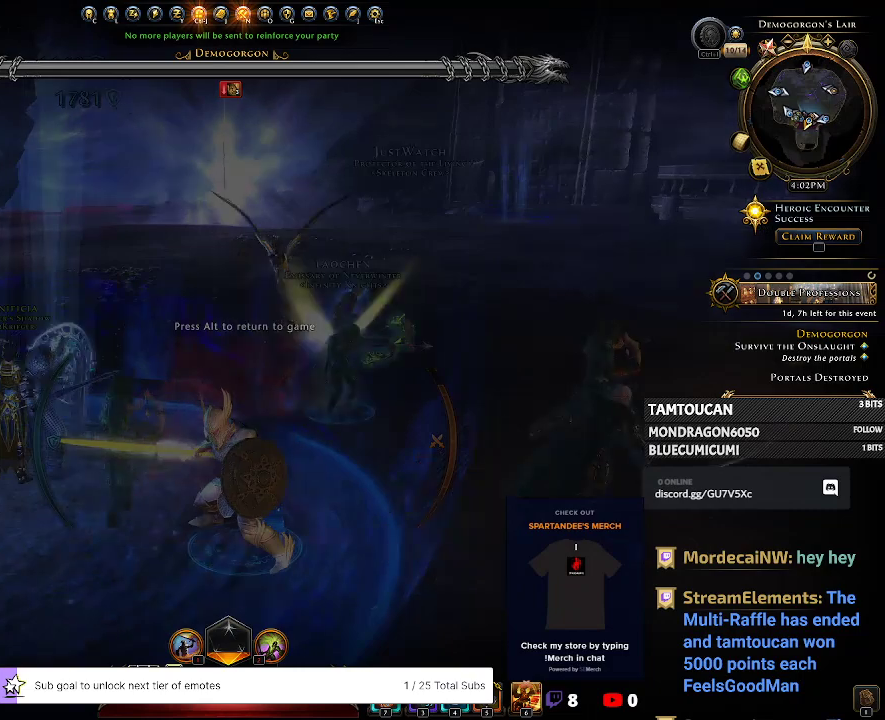
{"keys": [], "mouse": [], "events": []}
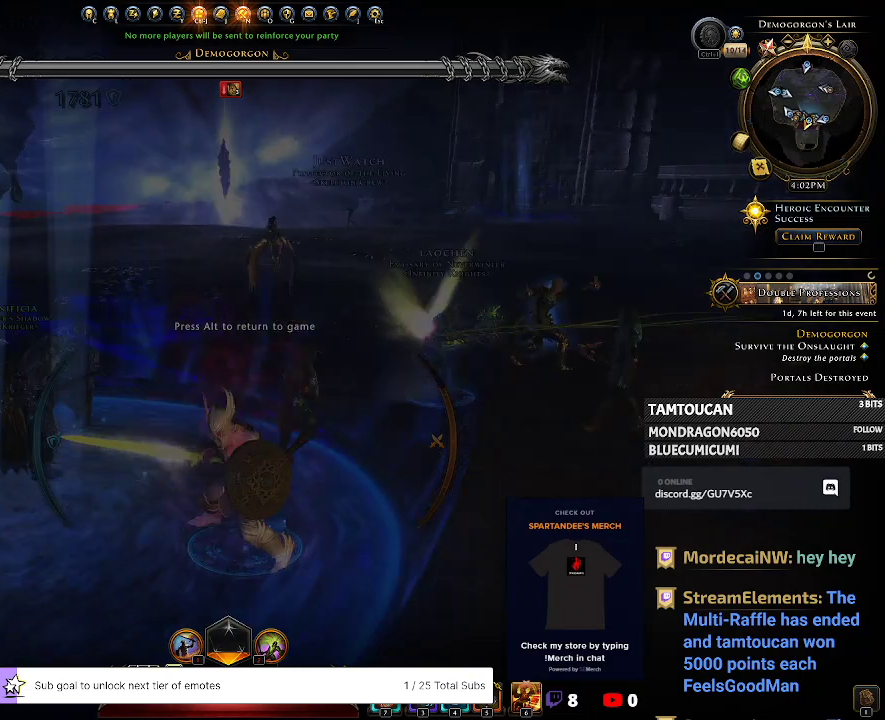
{"keys": [], "mouse": [], "events": [[100, "mouse_left", "down"], [133, "mouse_left", "up"]]}
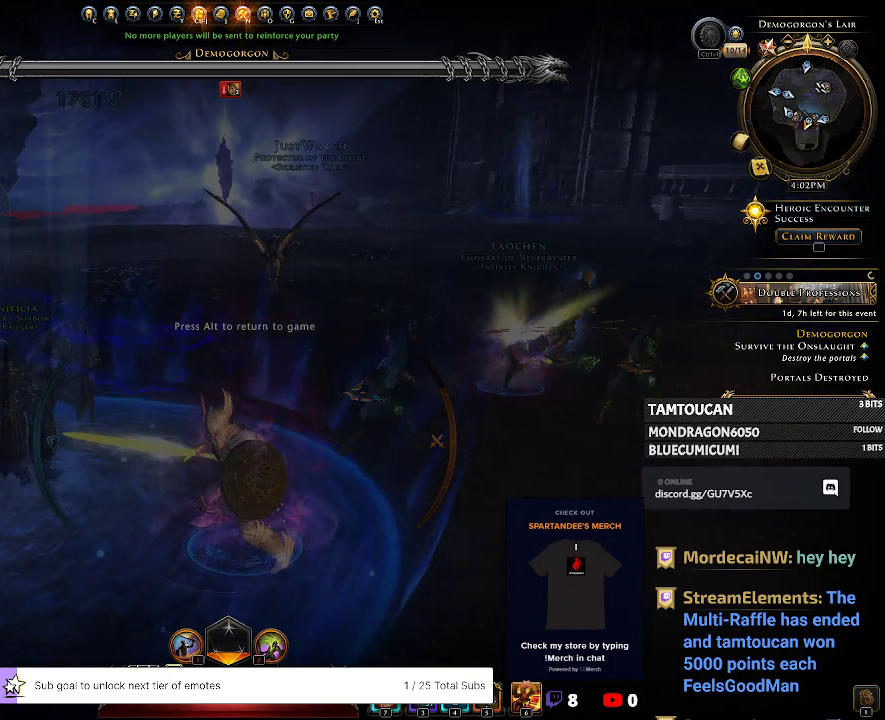
{"keys": [], "mouse": [], "events": []}
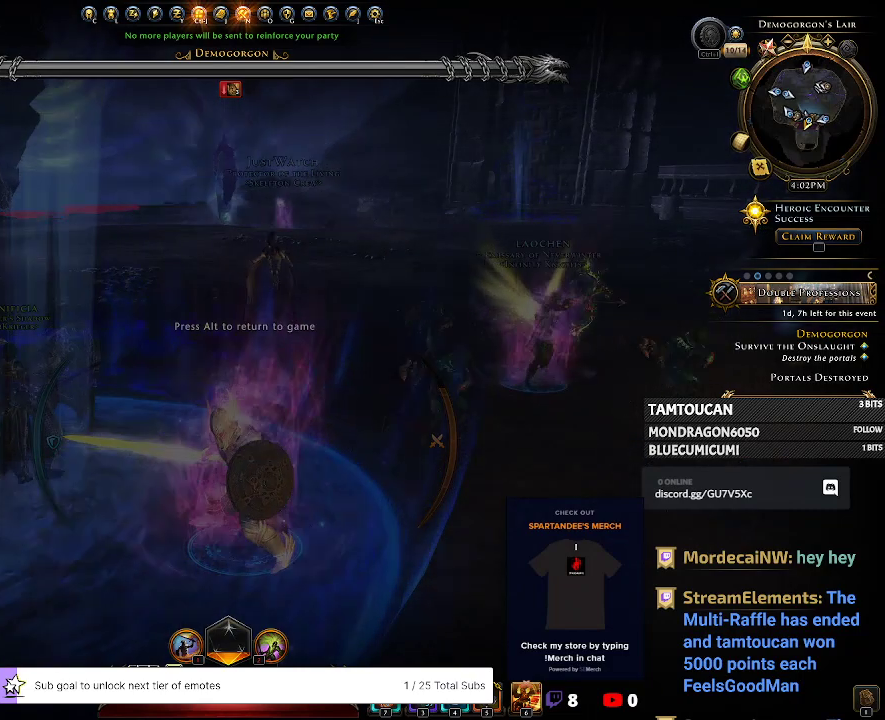
{"keys": [], "mouse": [], "events": []}
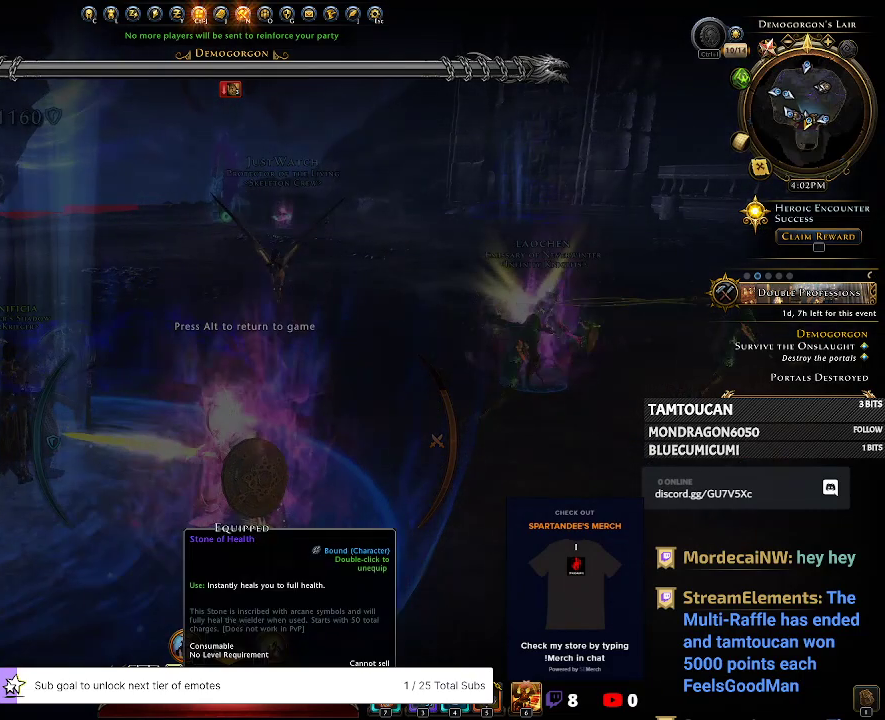
{"keys": [], "mouse": ["left"], "events": [[366, "mouse_left", "down"]]}
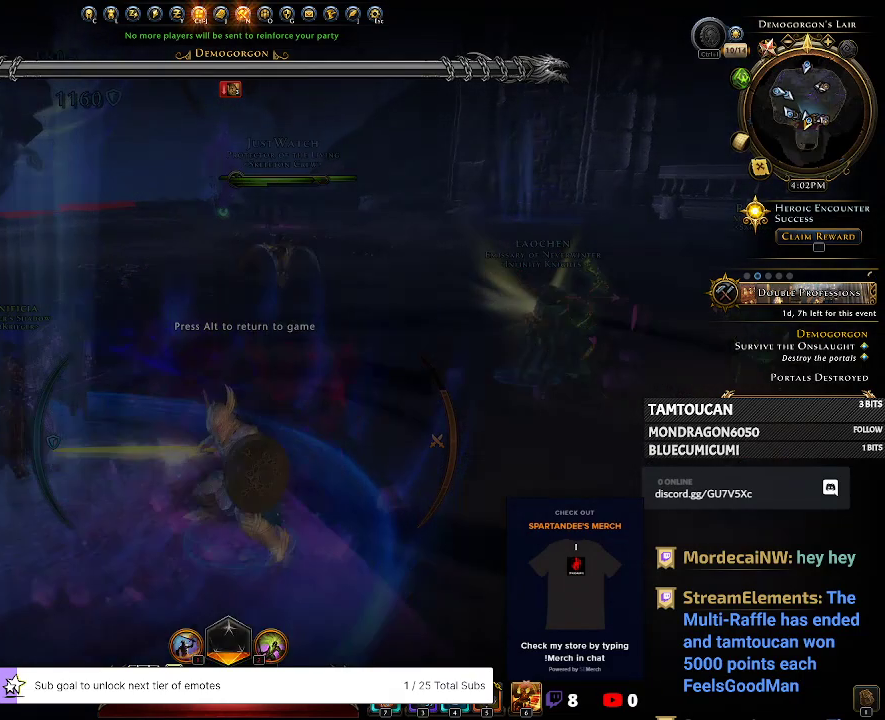
{"keys": [], "mouse": [], "events": [[33, "mouse_left", "up"]]}